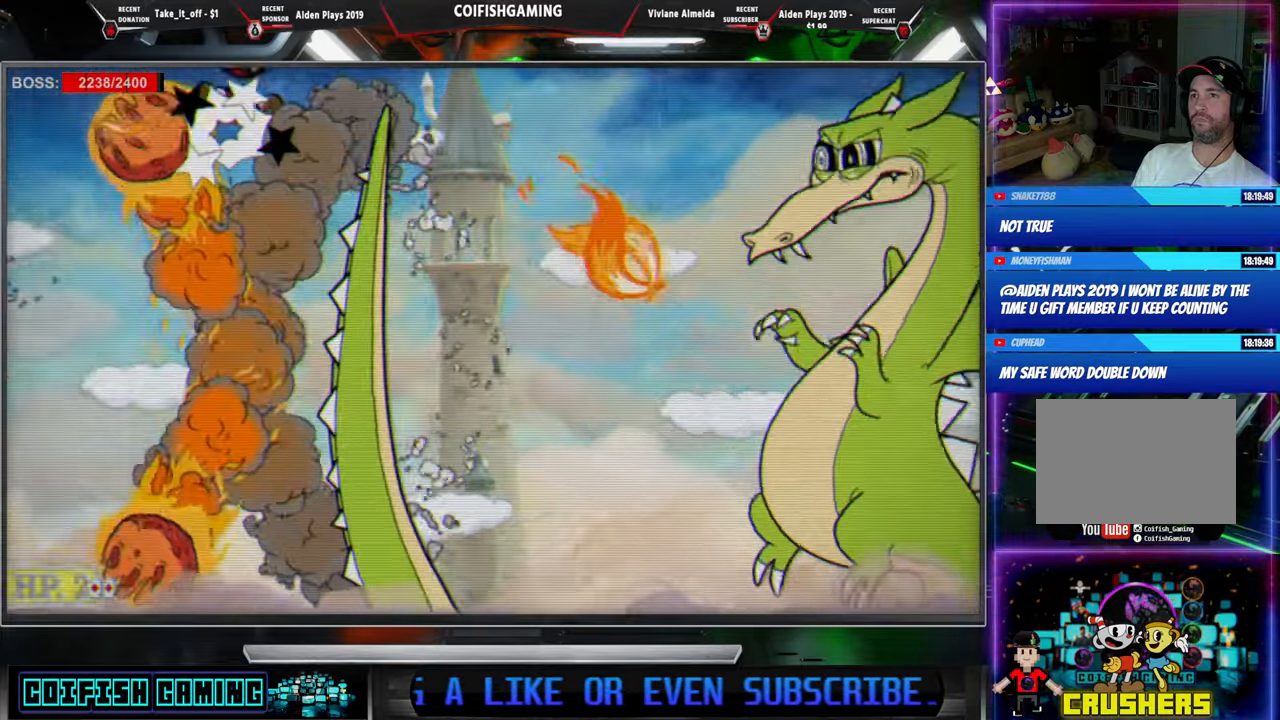
Gameplay with a controller (Xbox layout); each line is a JSON object with the inputs held at the frame after it. "events" lists button and stick changes between this image and that frame as [ms after this image, input, new state], when the widget could be followed in between. Not read: left_stick right_stick.
{"buttons": ["X"], "events": [[200, "DPAD_LEFT", "down"], [367, "DPAD_LEFT", "up"], [450, "DPAD_RIGHT", "down"], [500, "DPAD_RIGHT", "up"]]}
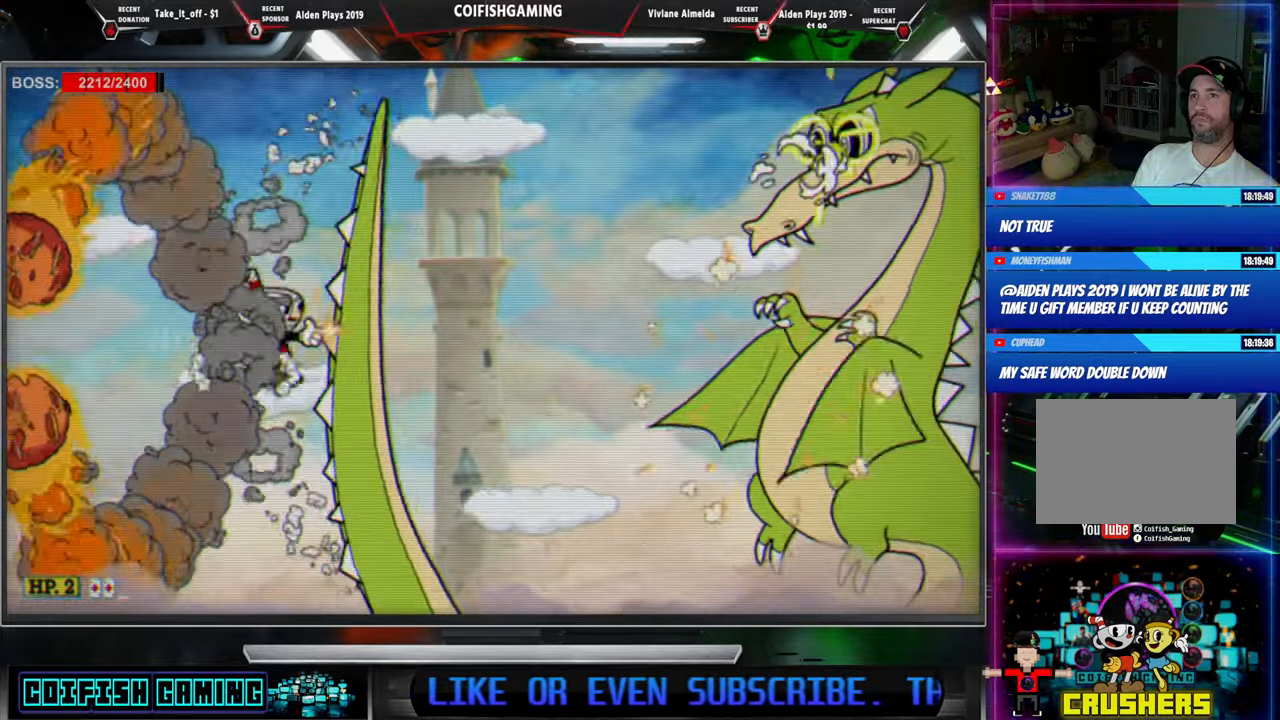
{"buttons": ["X", "DPAD_LEFT"], "events": [[200, "A", "down"], [200, "DPAD_LEFT", "down"], [317, "A", "up"]]}
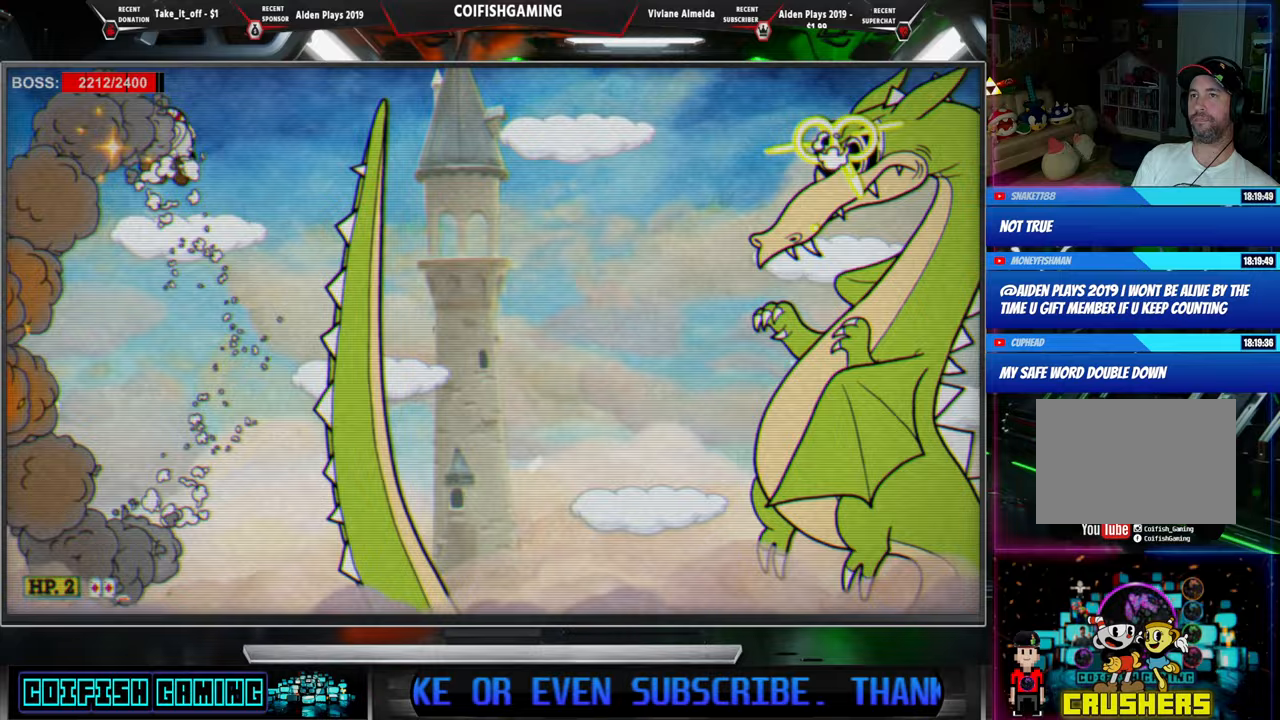
{"buttons": ["X", "DPAD_LEFT"], "events": [[67, "DPAD_LEFT", "up"], [133, "DPAD_RIGHT", "down"], [183, "DPAD_DOWN", "down"], [183, "DPAD_RIGHT", "up"], [200, "DPAD_DOWN", "up"], [217, "DPAD_LEFT", "down"]]}
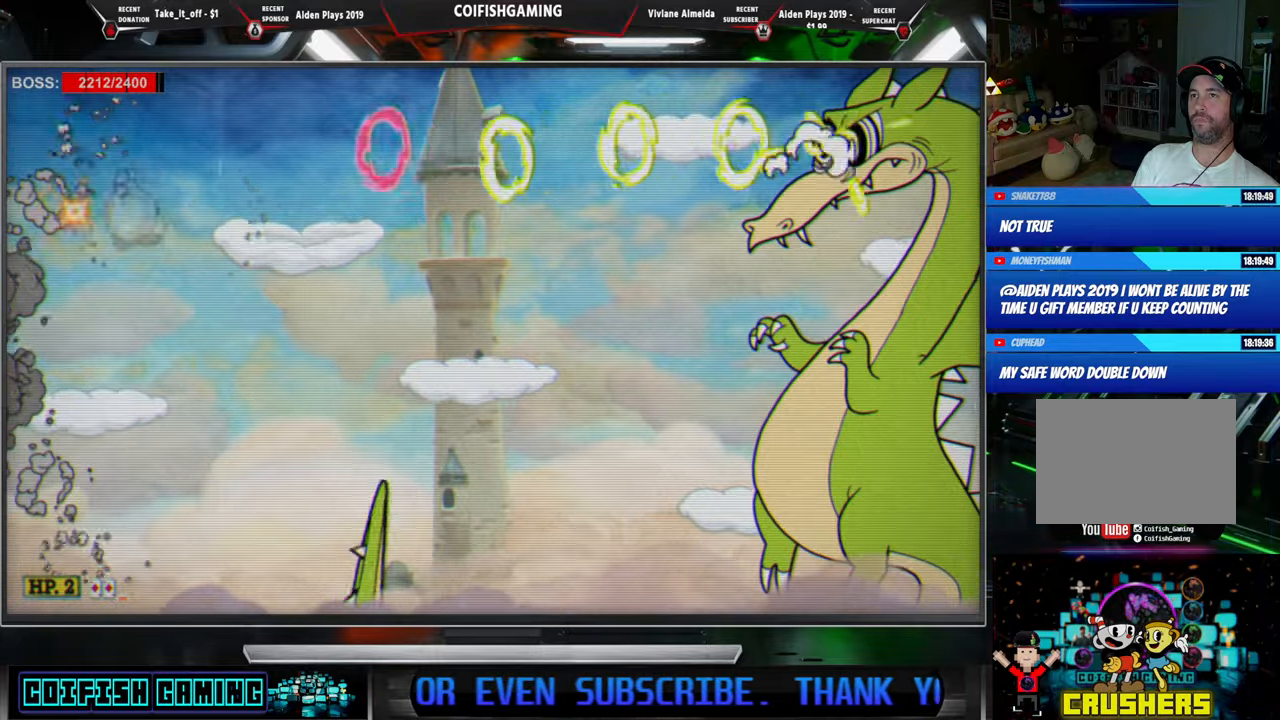
{"buttons": ["X"], "events": [[167, "DPAD_LEFT", "up"], [183, "DPAD_RIGHT", "down"], [300, "DPAD_RIGHT", "up"], [317, "X", "up"], [417, "X", "down"]]}
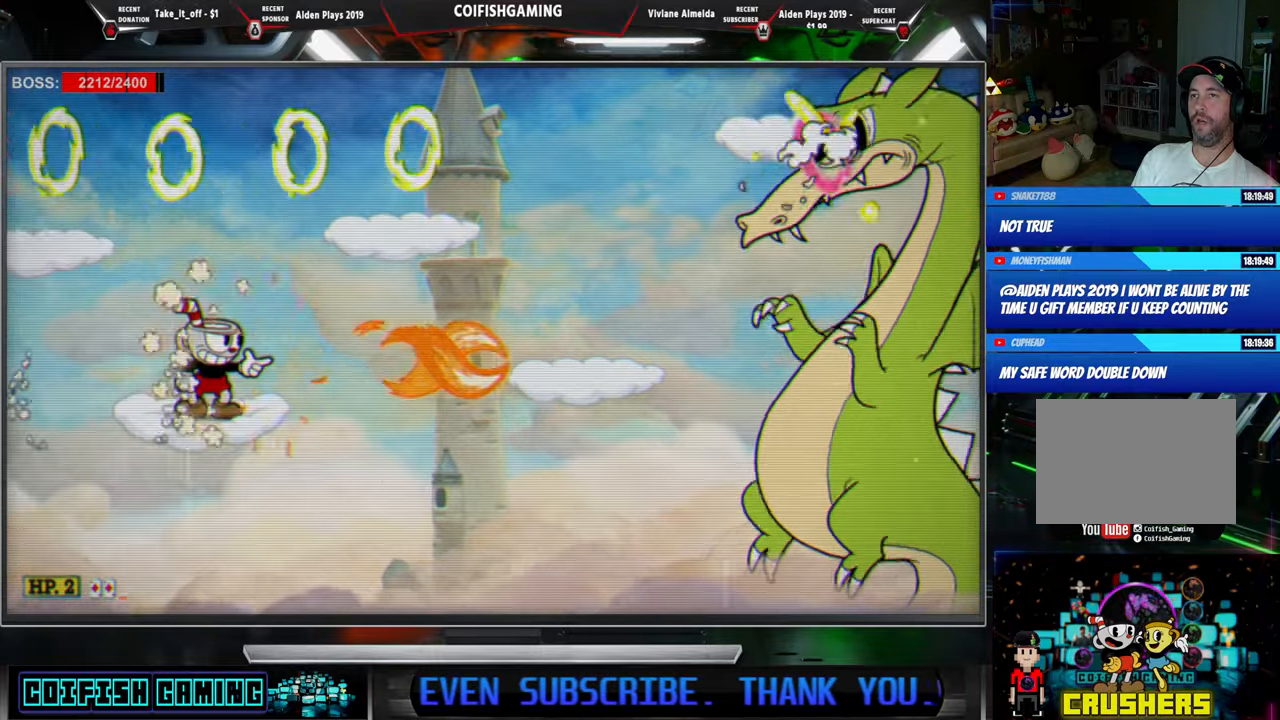
{"buttons": ["A", "X", "DPAD_LEFT"], "events": [[383, "DPAD_LEFT", "down"], [417, "A", "down"]]}
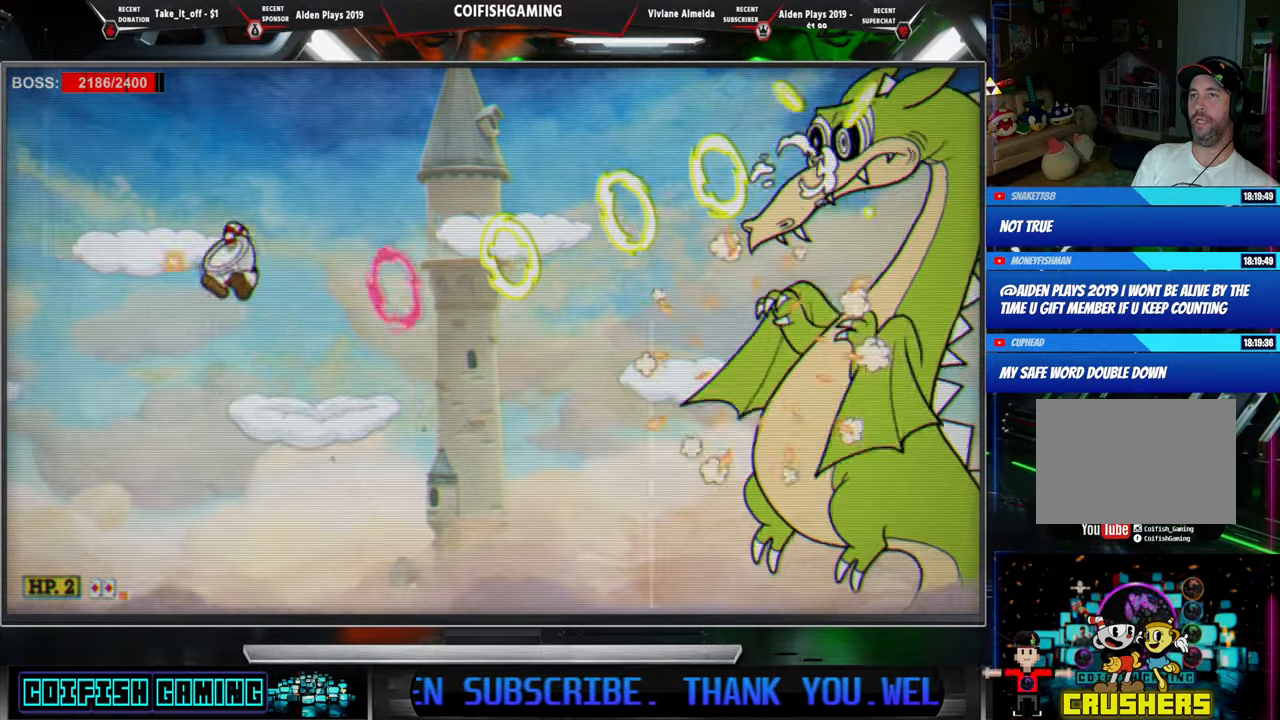
{"buttons": ["X"], "events": [[283, "DPAD_LEFT", "up"], [300, "A", "up"], [317, "DPAD_RIGHT", "down"], [433, "DPAD_RIGHT", "up"]]}
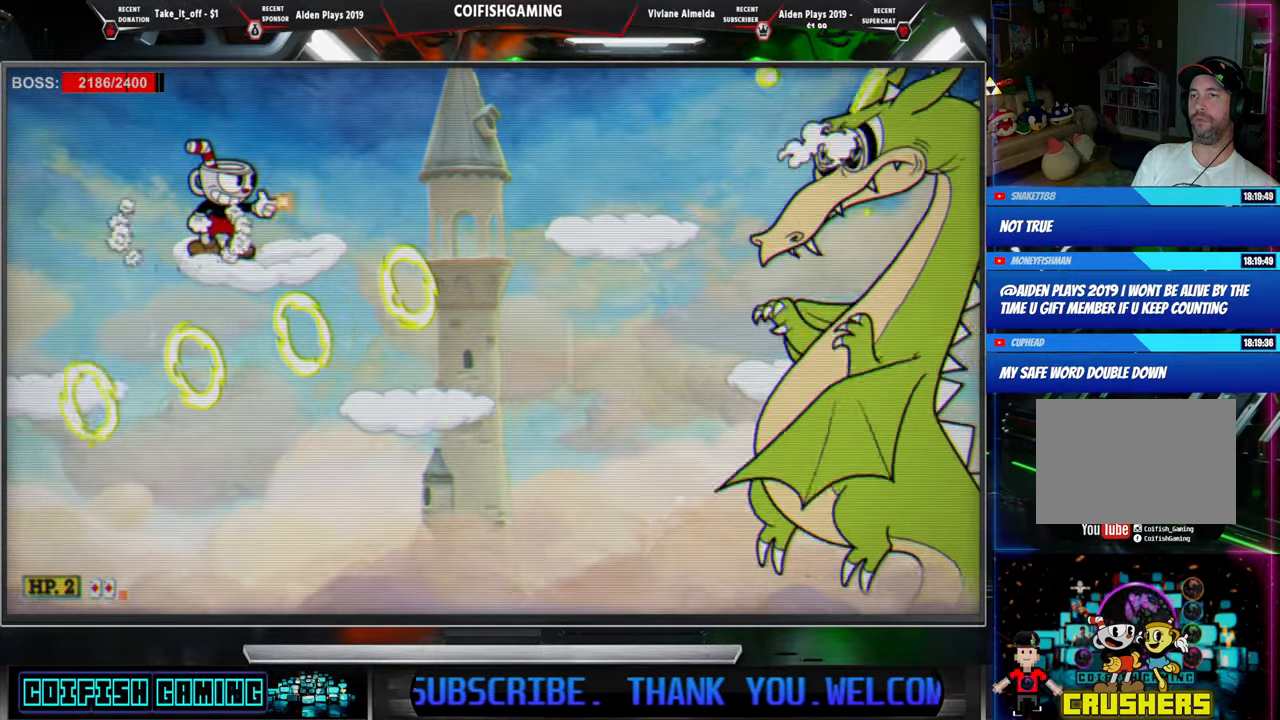
{"buttons": ["DPAD_LEFT"], "events": [[383, "DPAD_LEFT", "down"], [417, "X", "up"]]}
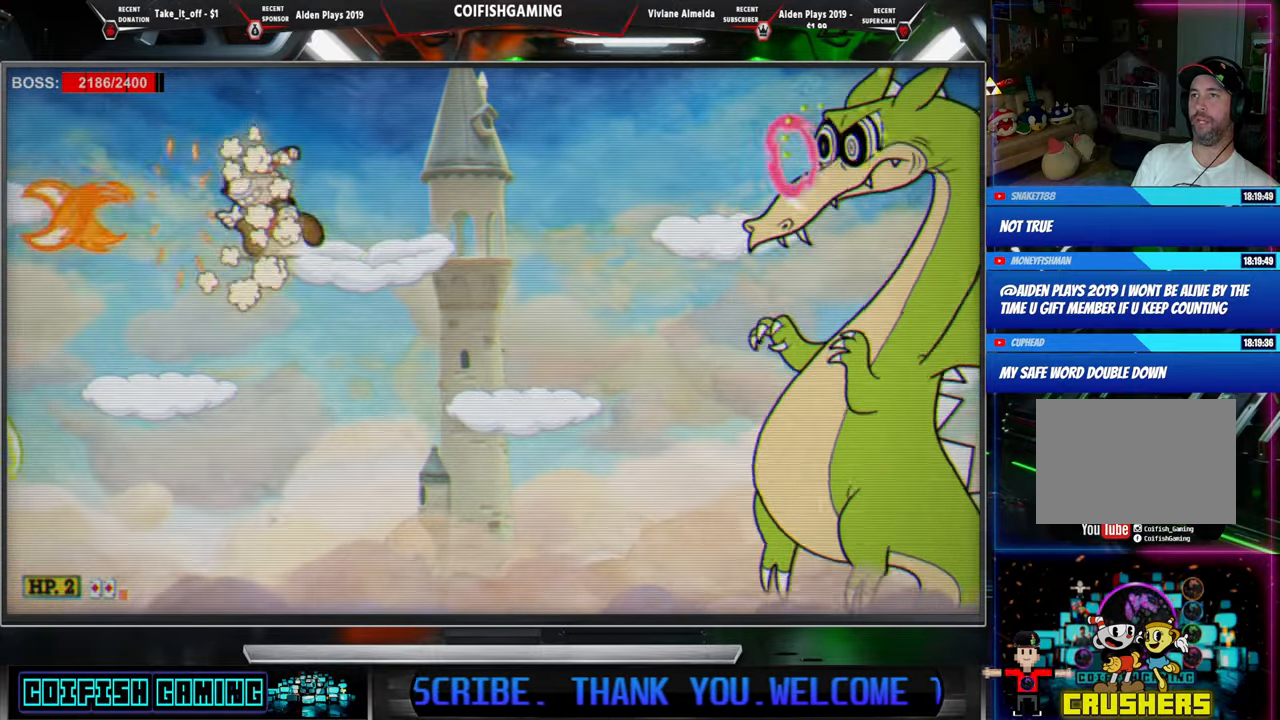
{"buttons": ["X"], "events": [[17, "X", "down"], [317, "DPAD_LEFT", "up"], [350, "DPAD_RIGHT", "down"], [450, "DPAD_RIGHT", "up"]]}
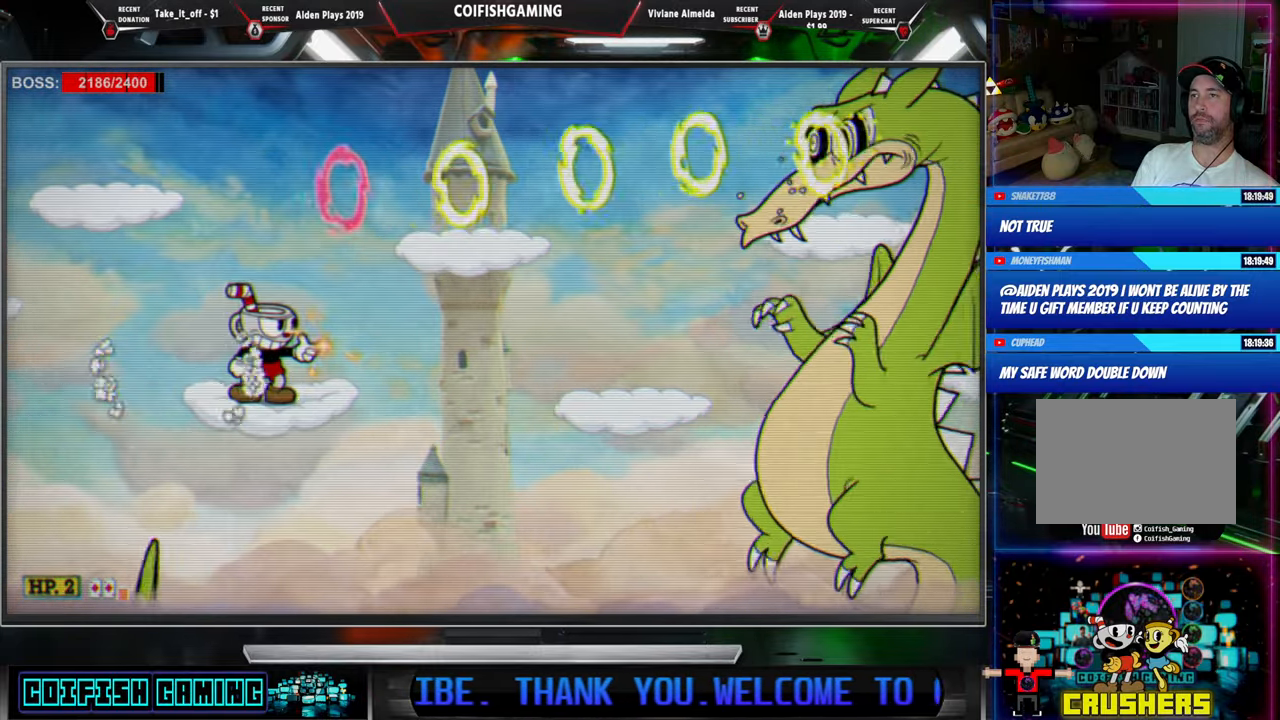
{"buttons": ["X"], "events": []}
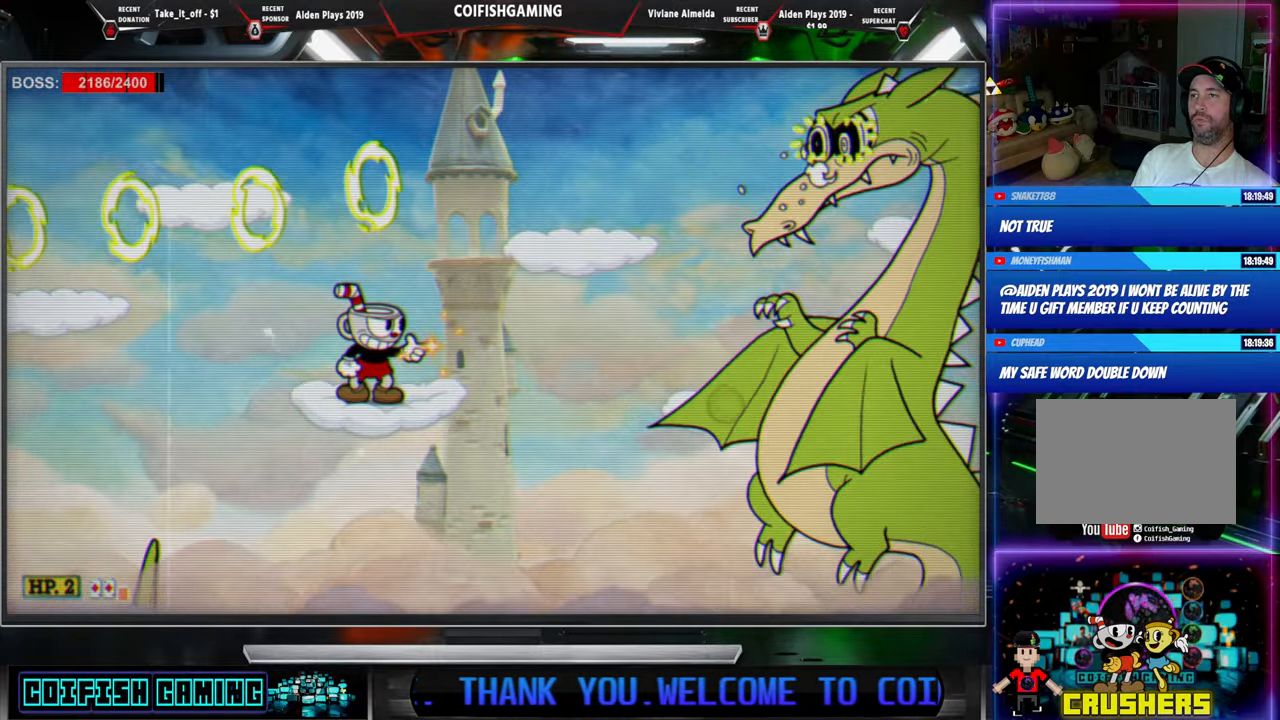
{"buttons": ["A", "X", "DPAD_LEFT"], "events": [[250, "X", "up"], [333, "X", "down"], [383, "A", "down"], [433, "DPAD_LEFT", "down"]]}
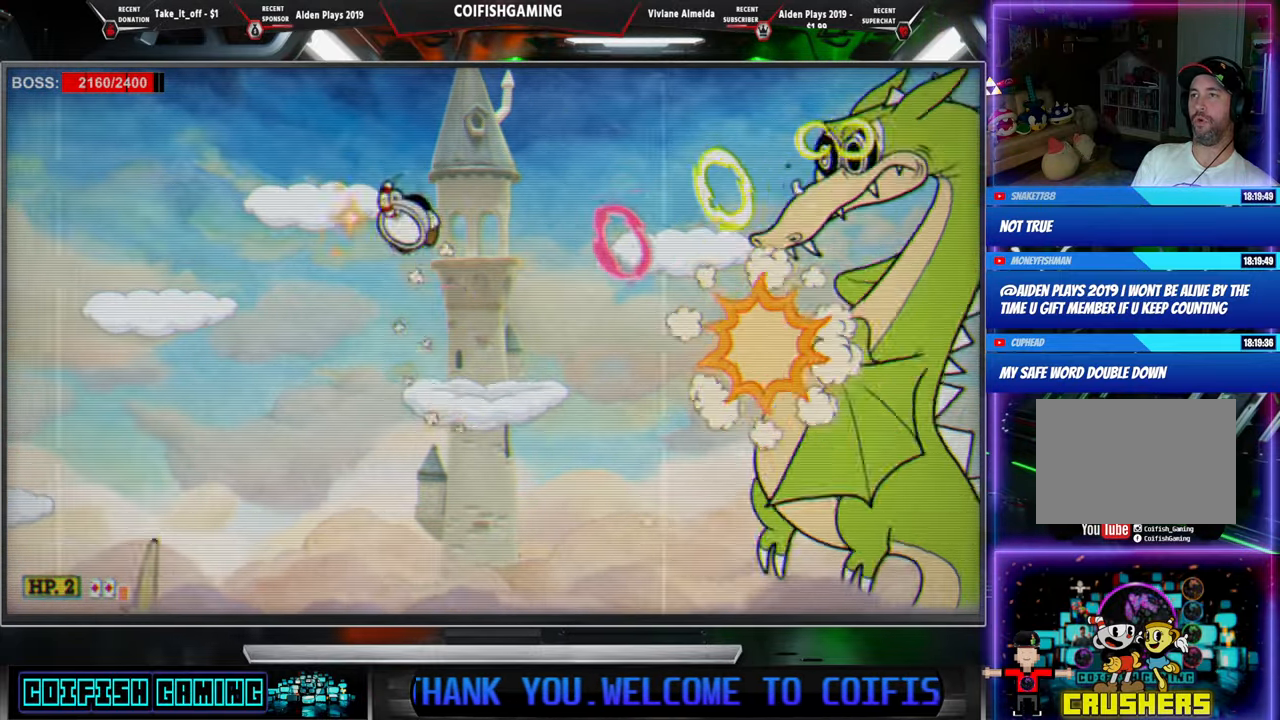
{"buttons": ["X"], "events": [[233, "DPAD_LEFT", "up"], [267, "A", "up"], [283, "DPAD_RIGHT", "down"], [367, "DPAD_RIGHT", "up"]]}
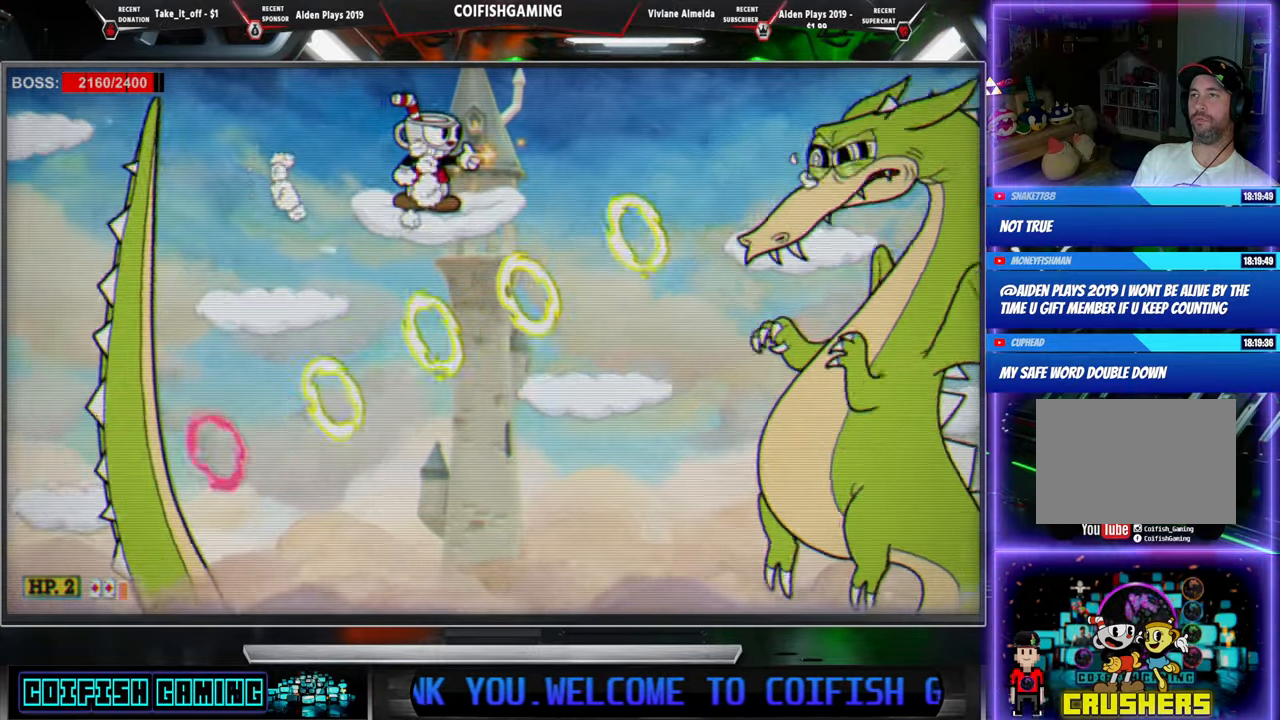
{"buttons": ["X", "DPAD_RIGHT"], "events": [[117, "A", "down"], [117, "DPAD_LEFT", "down"], [233, "A", "up"], [433, "DPAD_LEFT", "up"], [467, "DPAD_RIGHT", "down"]]}
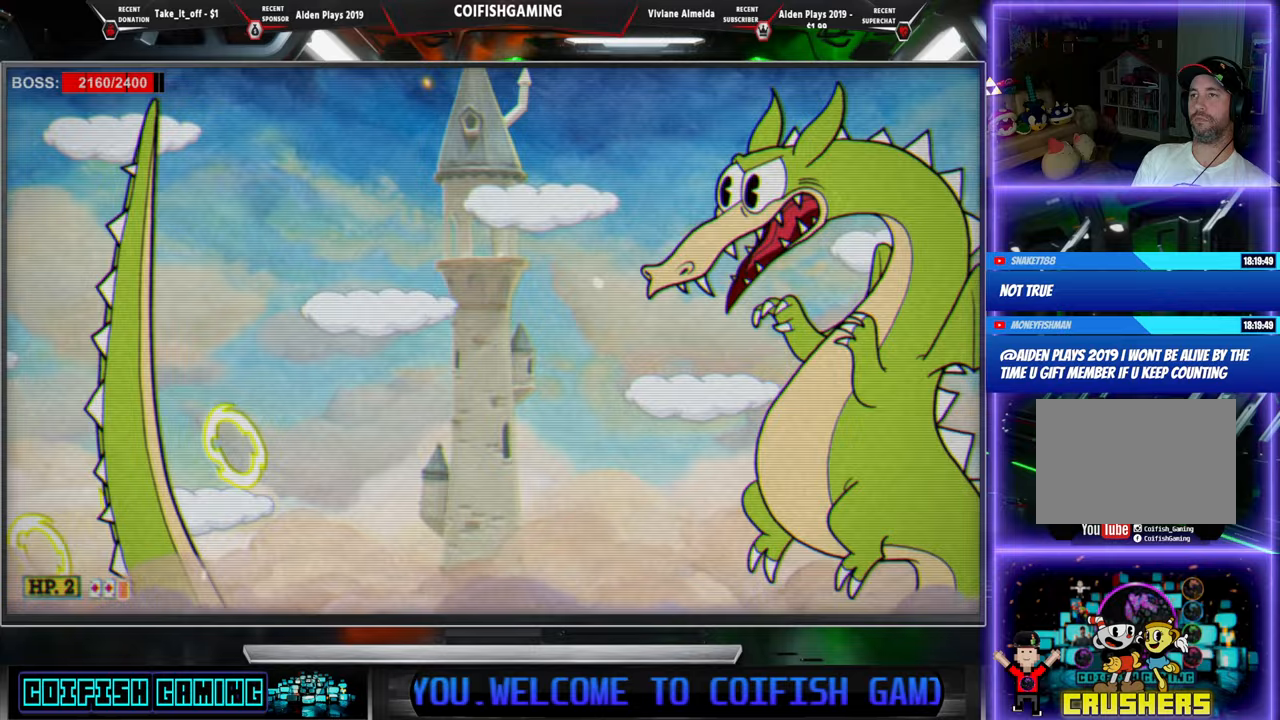
{"buttons": ["X", "DPAD_LEFT"], "events": [[33, "DPAD_DOWN", "down"], [67, "DPAD_DOWN", "up"], [100, "DPAD_RIGHT", "up"], [267, "X", "up"], [367, "X", "down"], [450, "DPAD_LEFT", "down"]]}
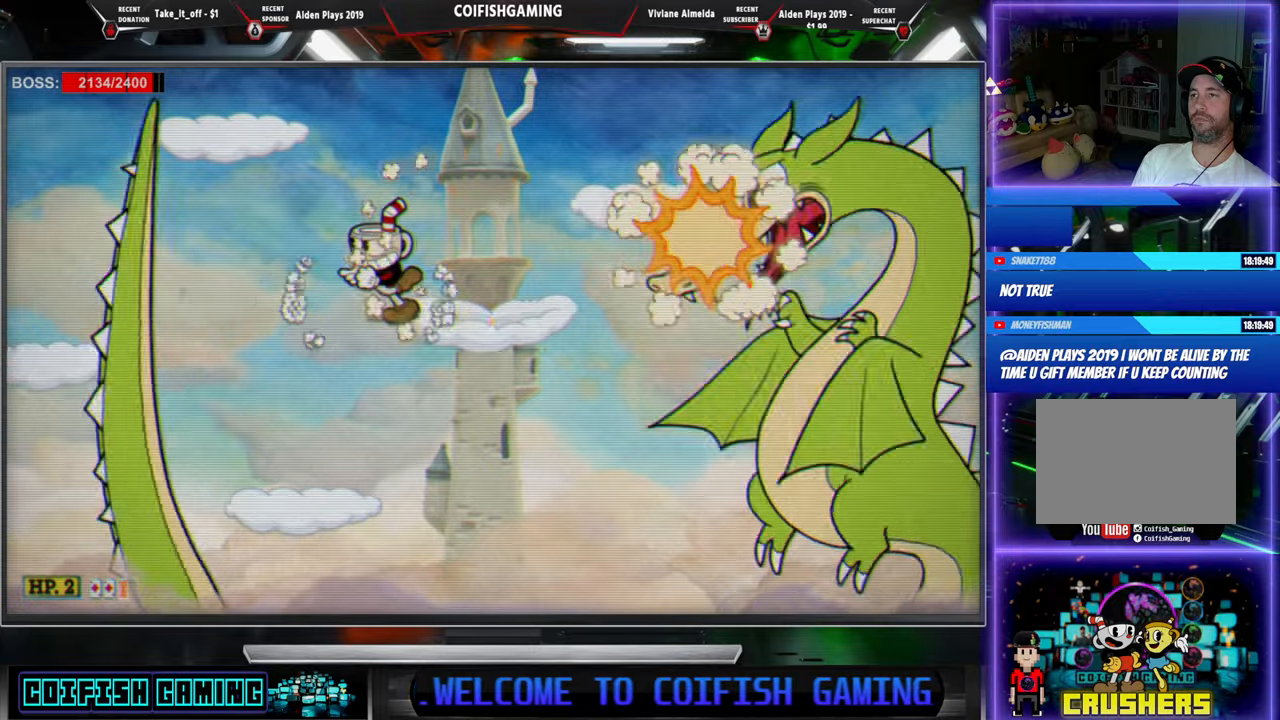
{"buttons": ["X"], "events": [[300, "DPAD_LEFT", "up"], [333, "DPAD_RIGHT", "down"], [417, "DPAD_RIGHT", "up"]]}
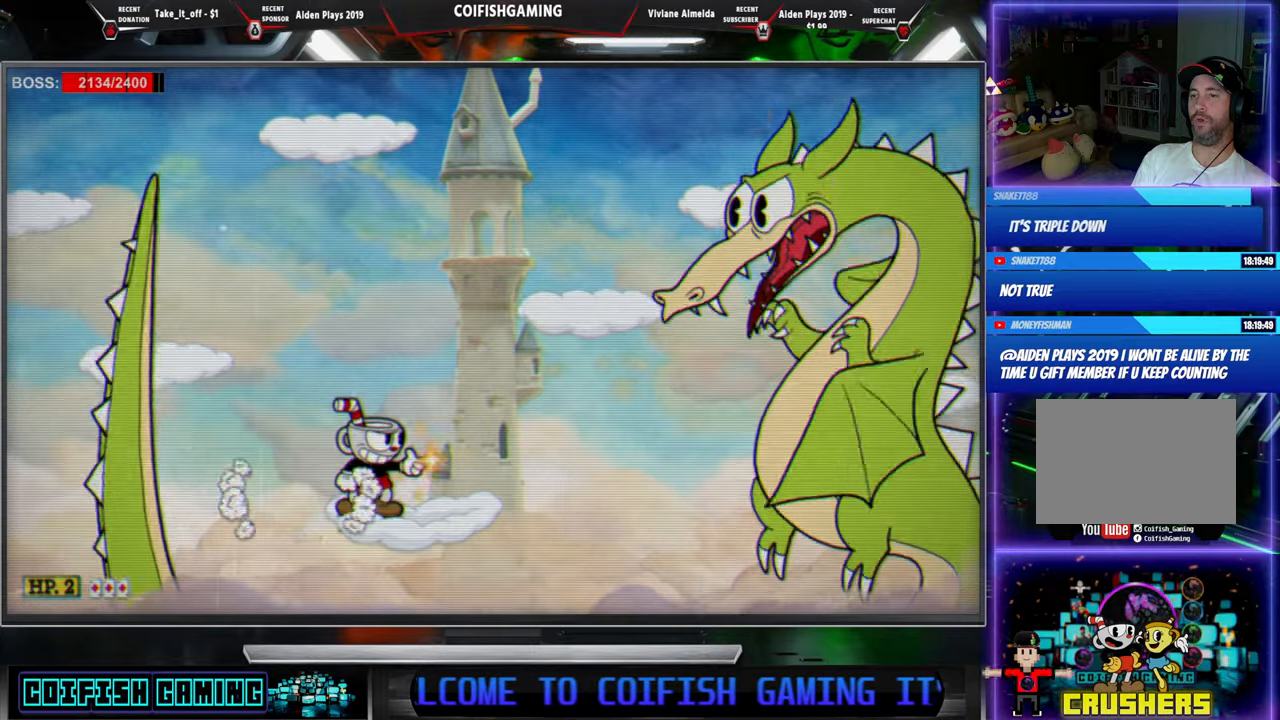
{"buttons": ["A", "X", "DPAD_LEFT"], "events": [[267, "DPAD_LEFT", "down"], [317, "A", "down"]]}
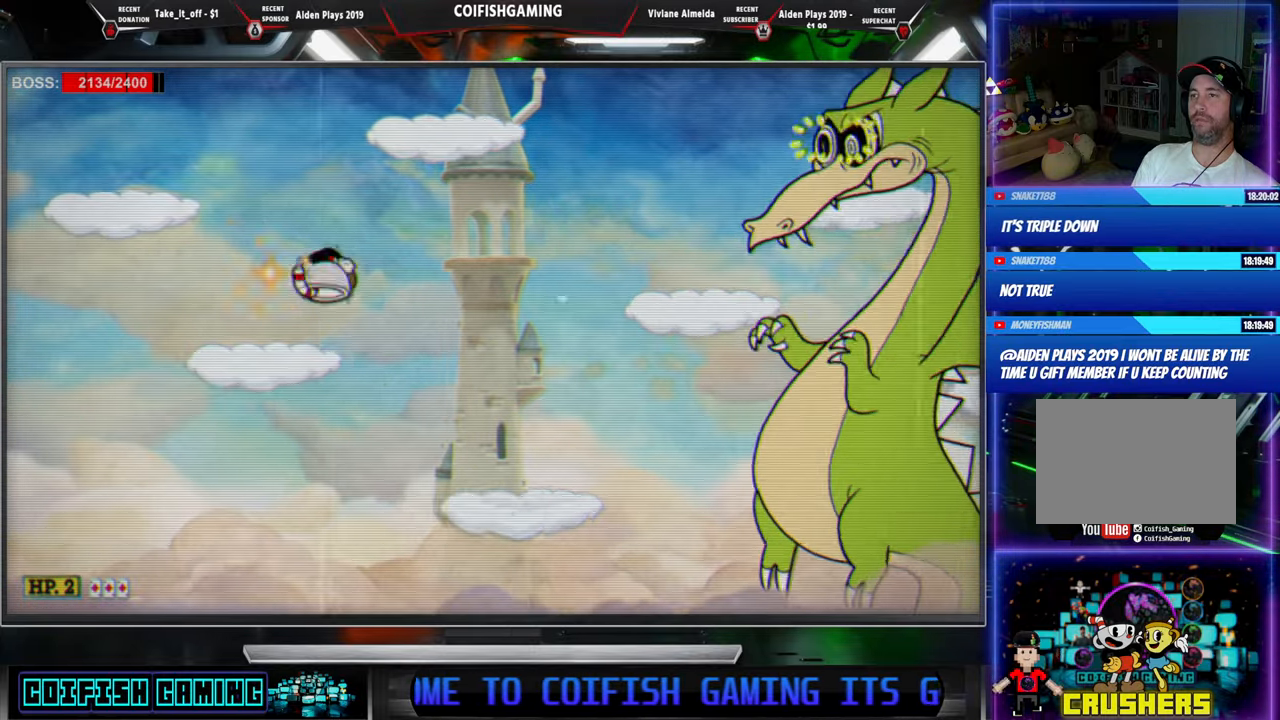
{"buttons": ["X"], "events": [[33, "A", "up"], [150, "DPAD_LEFT", "up"], [183, "DPAD_RIGHT", "down"], [283, "DPAD_RIGHT", "up"], [383, "X", "up"], [483, "X", "down"]]}
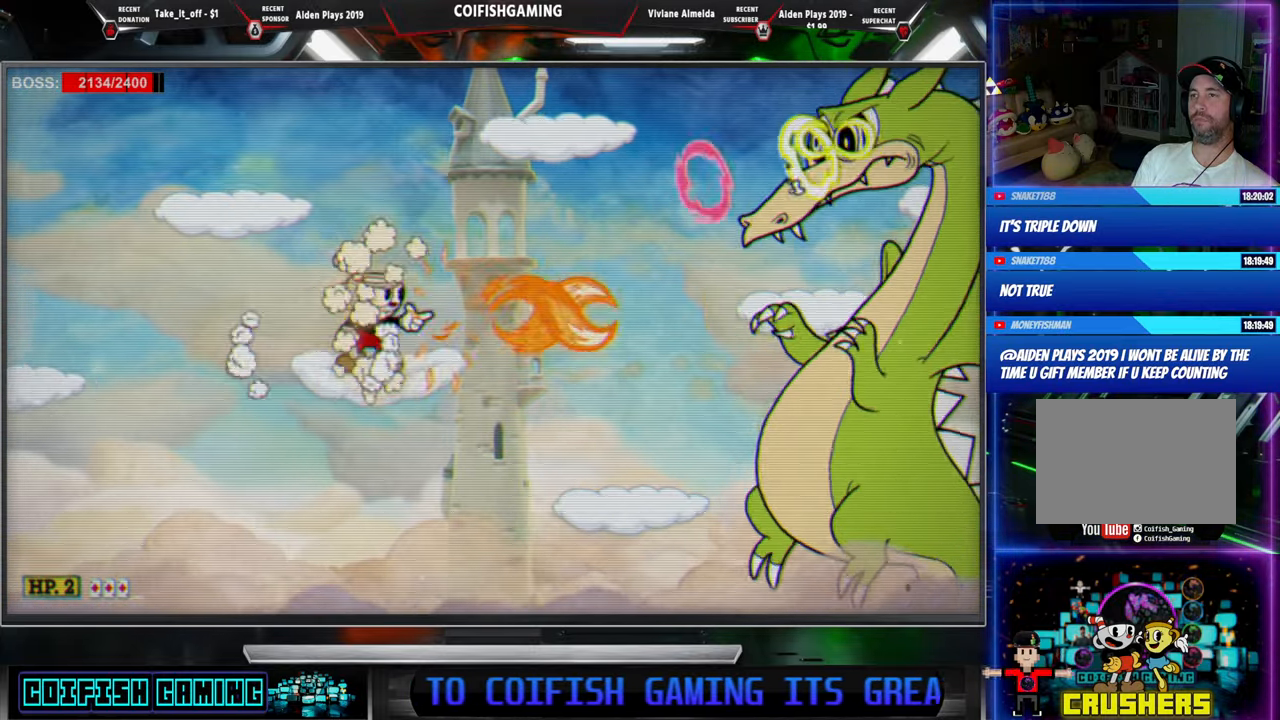
{"buttons": ["X", "DPAD_RIGHT"], "events": [[133, "A", "down"], [150, "DPAD_LEFT", "down"], [300, "A", "up"], [417, "DPAD_LEFT", "up"], [450, "DPAD_RIGHT", "down"]]}
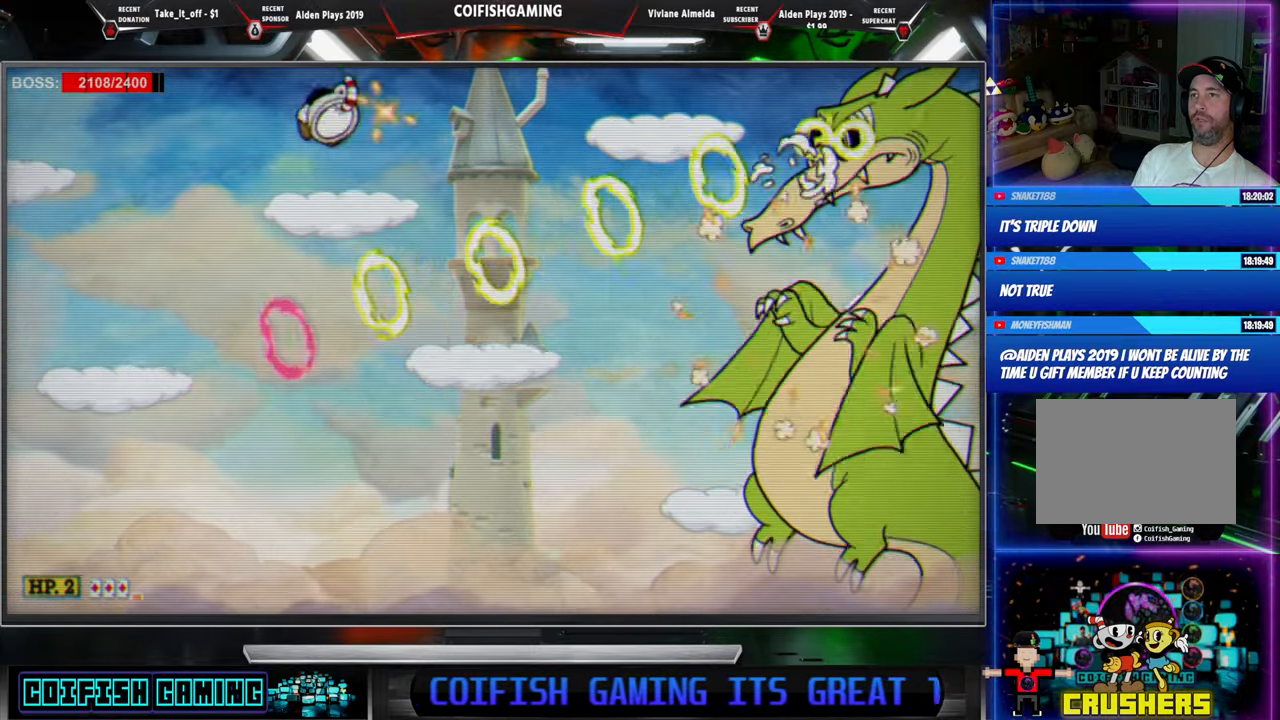
{"buttons": ["X"], "events": [[83, "DPAD_RIGHT", "up"], [233, "A", "down"], [250, "DPAD_LEFT", "down"], [333, "A", "up"], [450, "DPAD_LEFT", "up"]]}
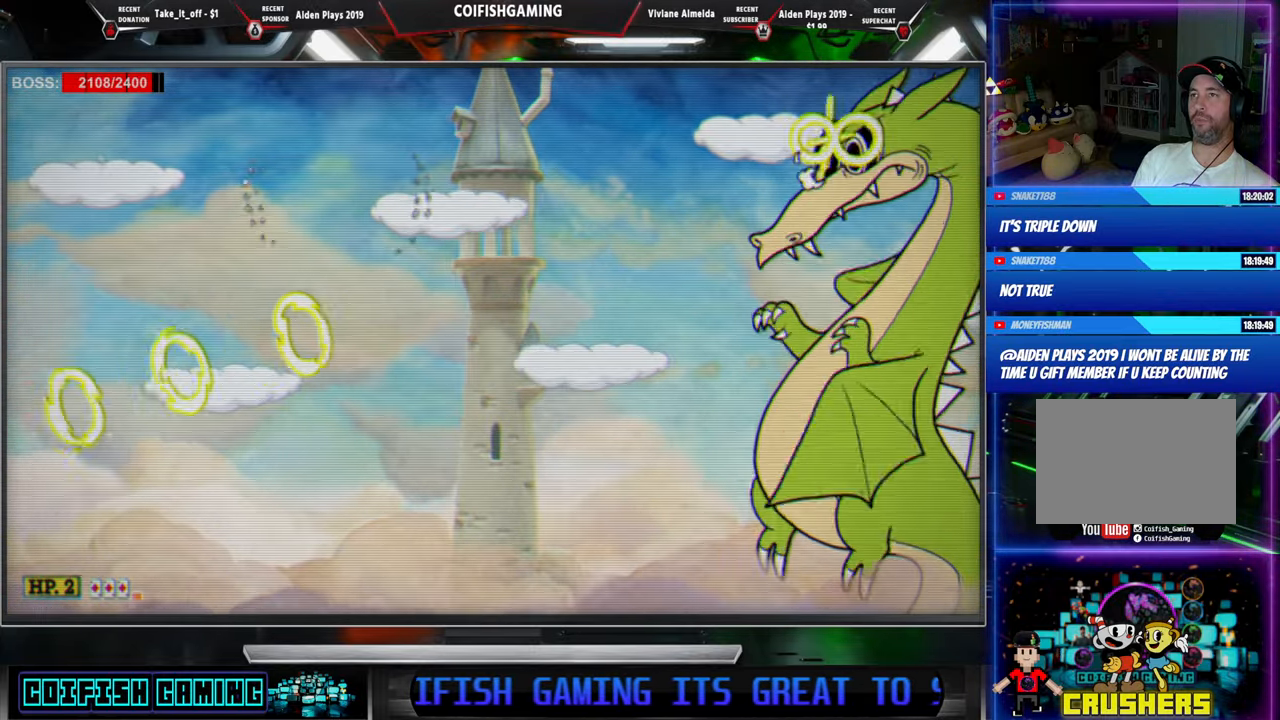
{"buttons": ["X"], "events": [[33, "DPAD_RIGHT", "down"], [133, "DPAD_RIGHT", "up"]]}
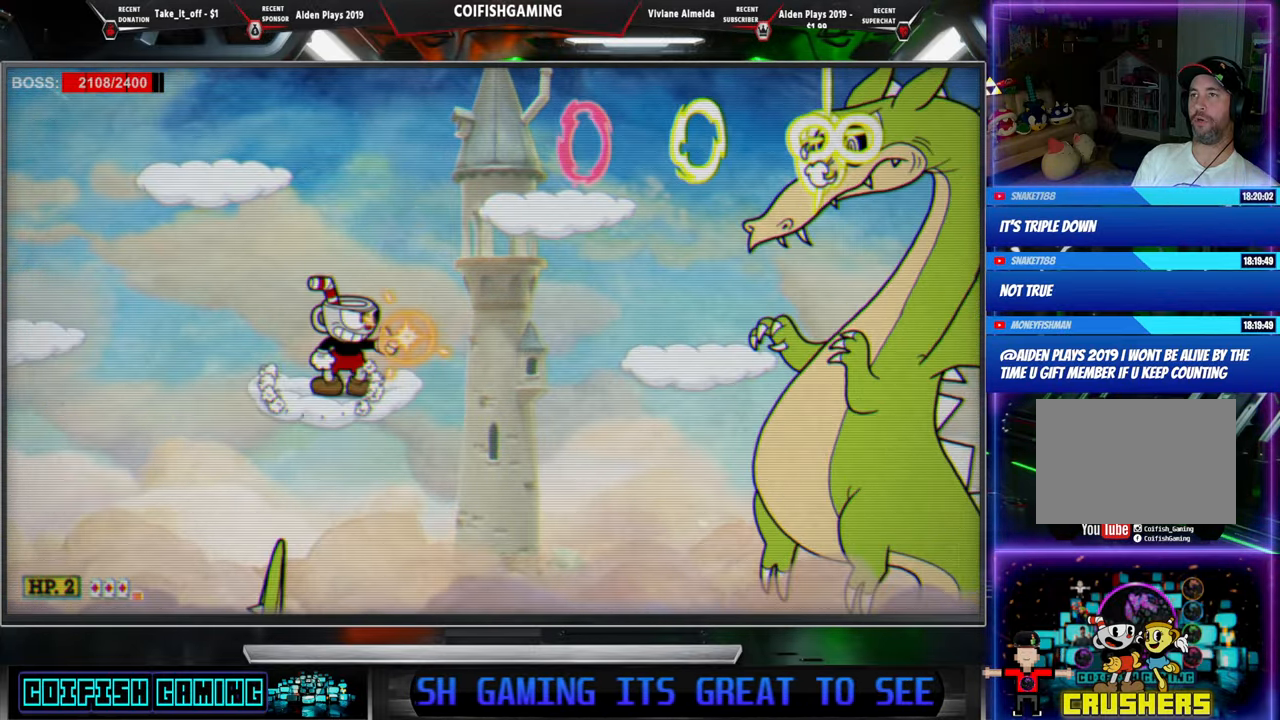
{"buttons": ["X"], "events": [[67, "X", "up"], [150, "X", "down"]]}
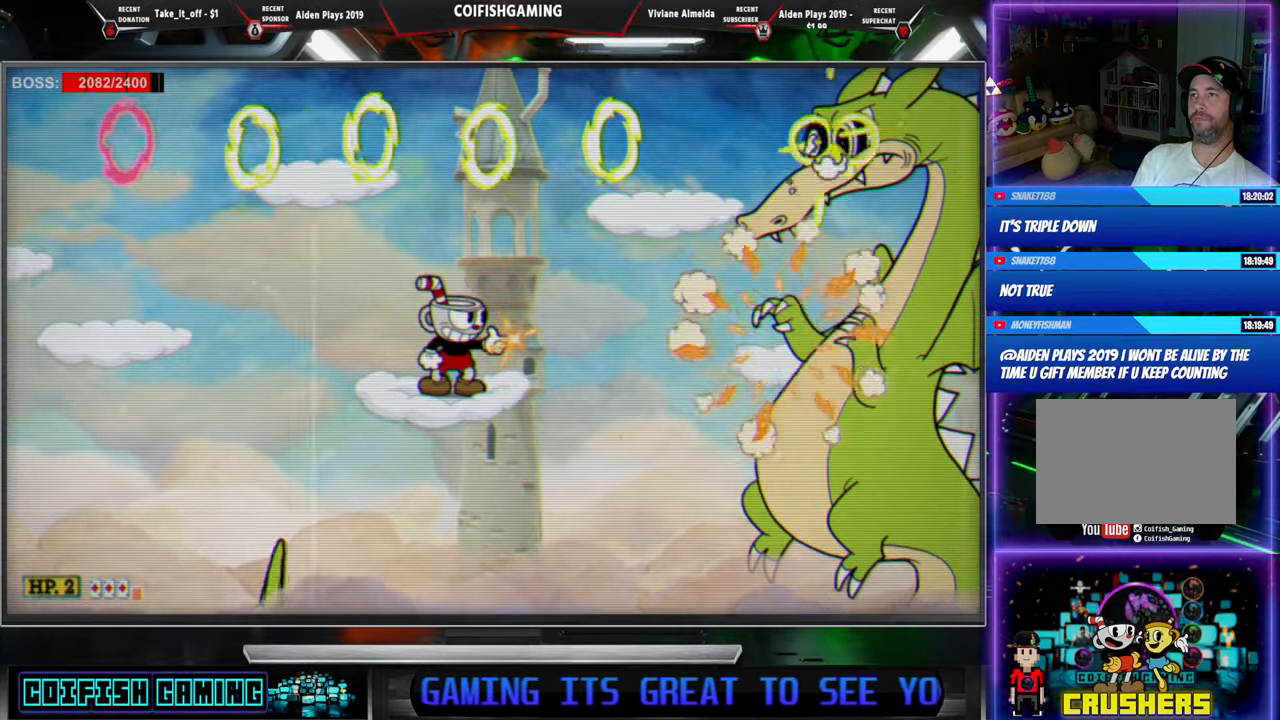
{"buttons": ["A", "X", "DPAD_LEFT"], "events": [[250, "A", "down"], [417, "DPAD_LEFT", "down"]]}
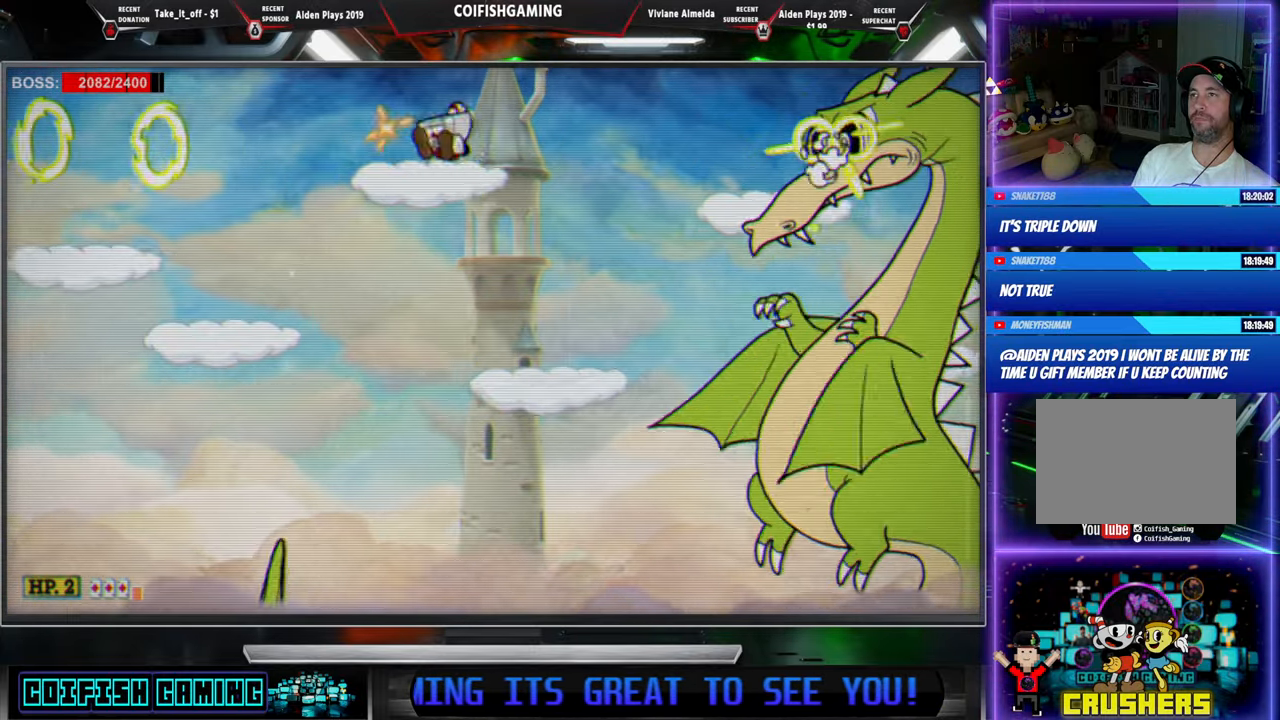
{"buttons": ["A", "X", "DPAD_LEFT"], "events": [[50, "A", "up"], [183, "DPAD_LEFT", "up"], [300, "A", "down"], [333, "DPAD_LEFT", "down"]]}
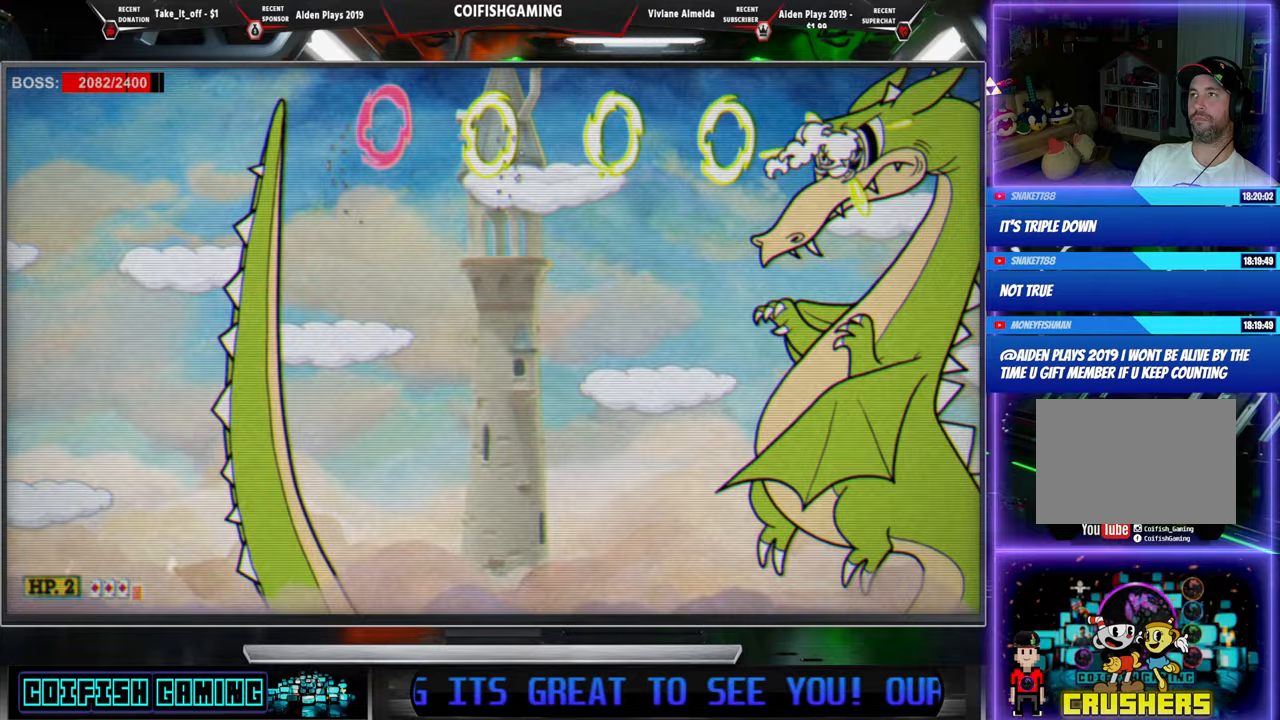
{"buttons": ["DPAD_LEFT"], "events": [[50, "DPAD_LEFT", "up"], [83, "DPAD_RIGHT", "down"], [100, "A", "up"], [133, "X", "up"], [233, "Y", "down"], [317, "DPAD_RIGHT", "up"], [383, "DPAD_LEFT", "down"], [417, "Y", "up"]]}
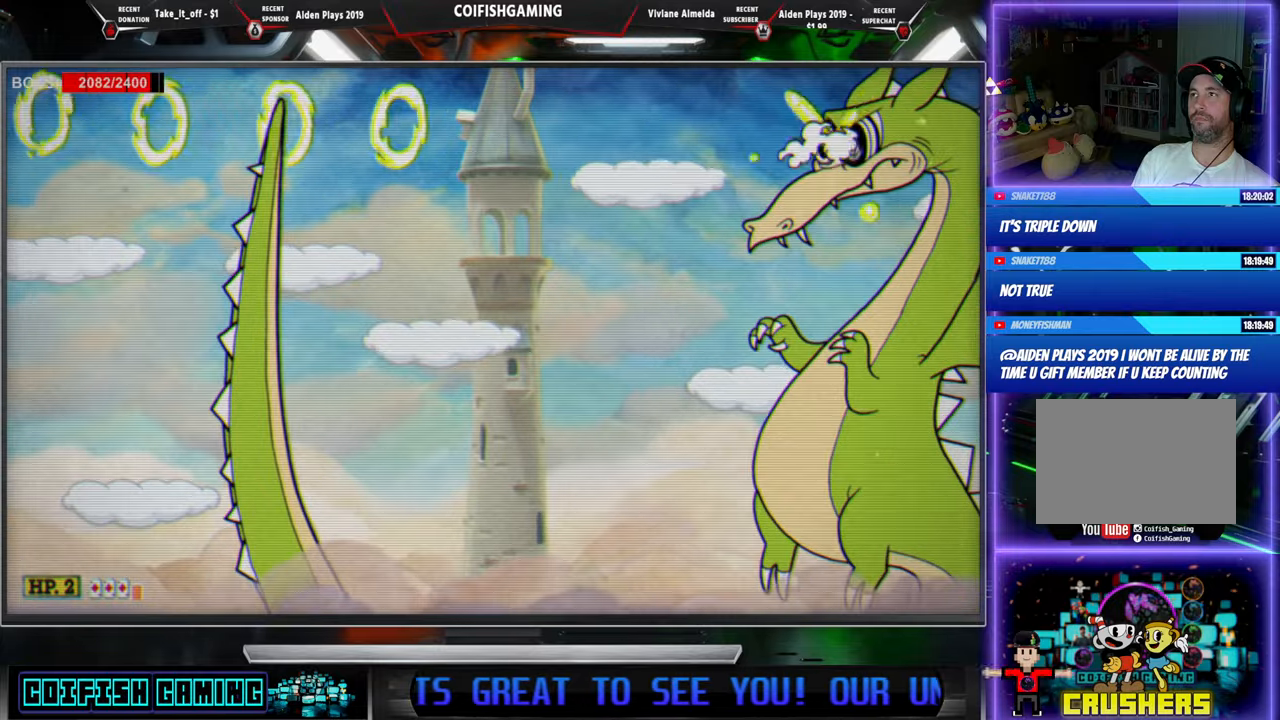
{"buttons": ["X", "DPAD_LEFT"], "events": [[17, "X", "down"]]}
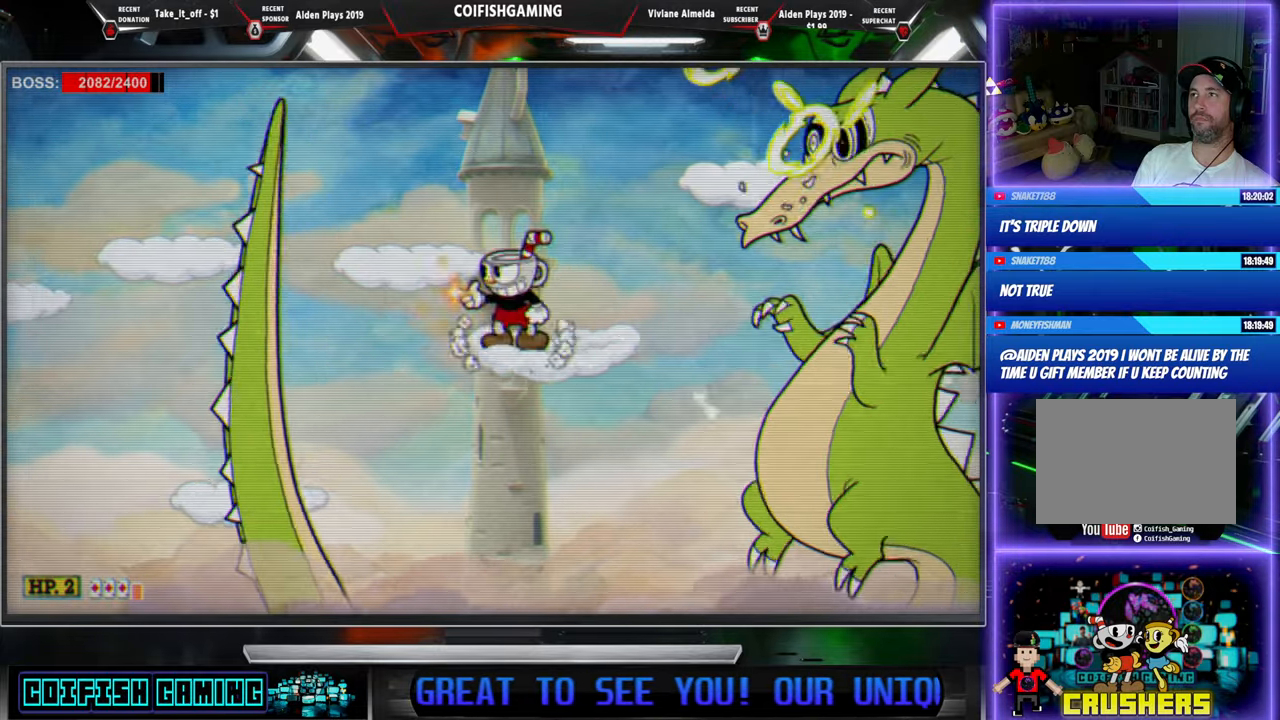
{"buttons": ["X"], "events": [[17, "DPAD_LEFT", "up"], [50, "DPAD_RIGHT", "down"], [150, "DPAD_RIGHT", "up"], [200, "A", "down"], [300, "A", "up"], [317, "DPAD_LEFT", "down"], [400, "DPAD_LEFT", "up"]]}
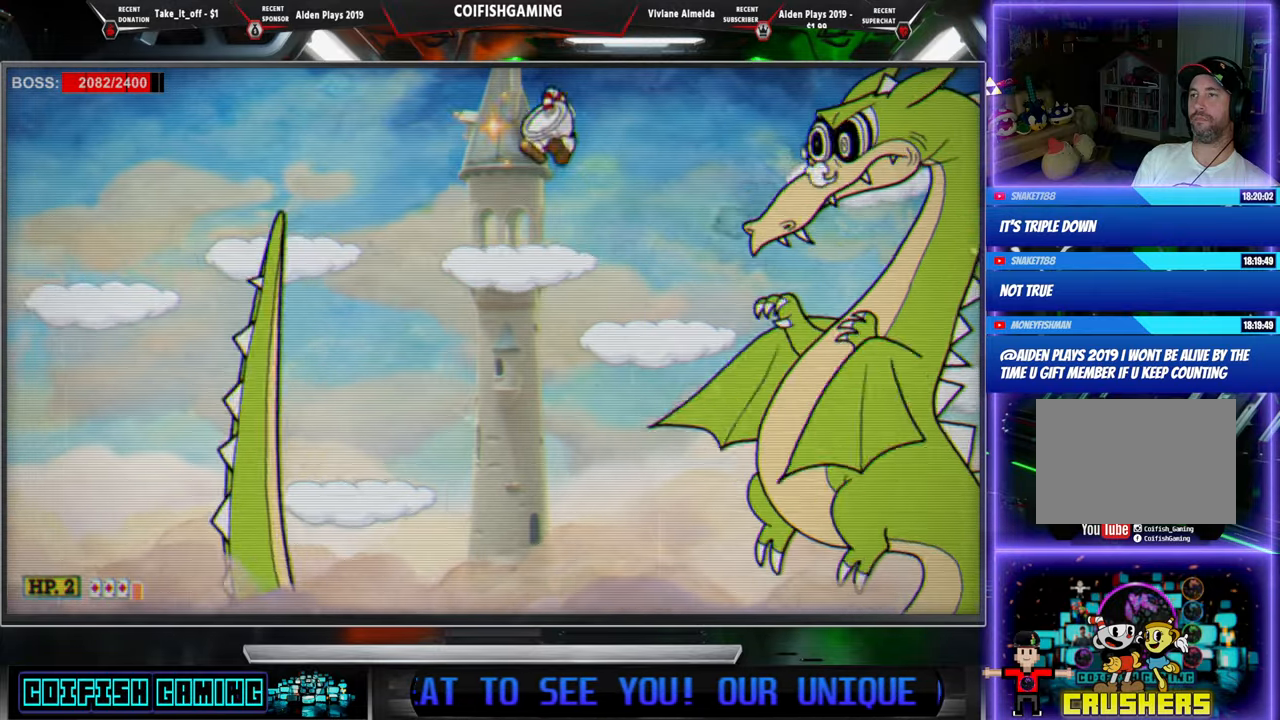
{"buttons": ["X", "DPAD_LEFT"], "events": [[133, "DPAD_LEFT", "down"], [250, "A", "down"], [367, "A", "up"]]}
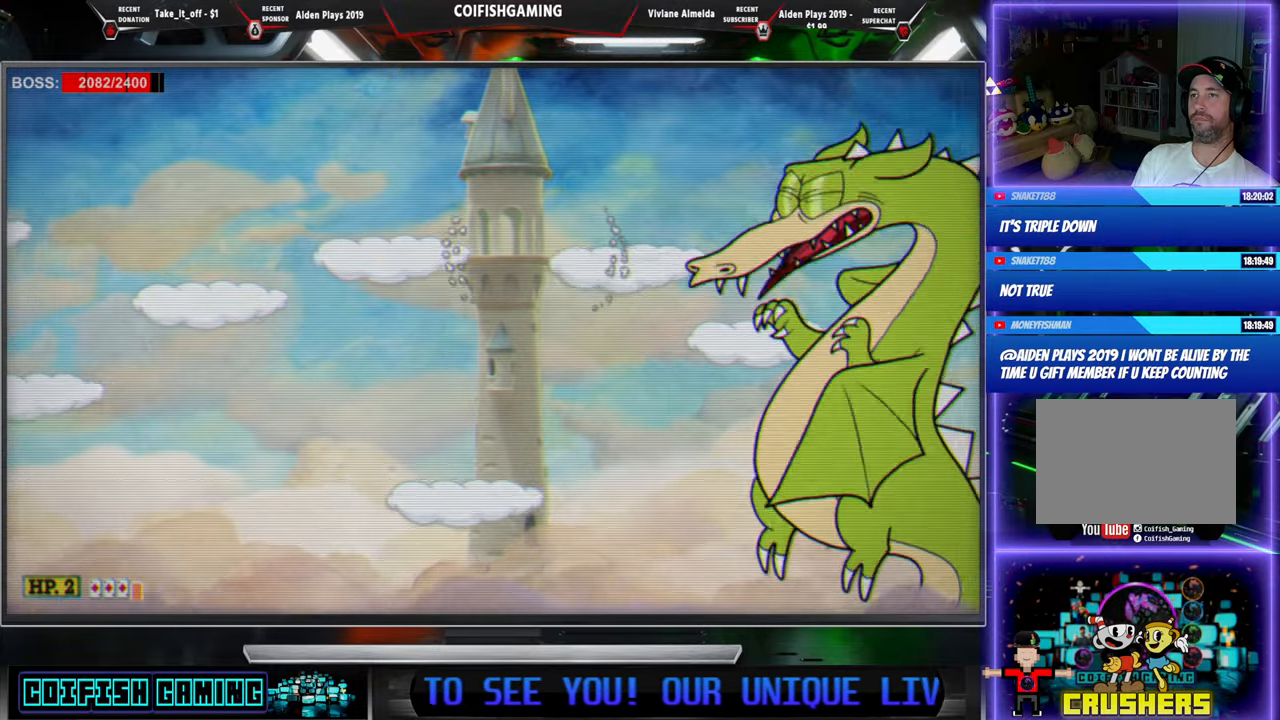
{"buttons": ["X", "DPAD_LEFT"], "events": []}
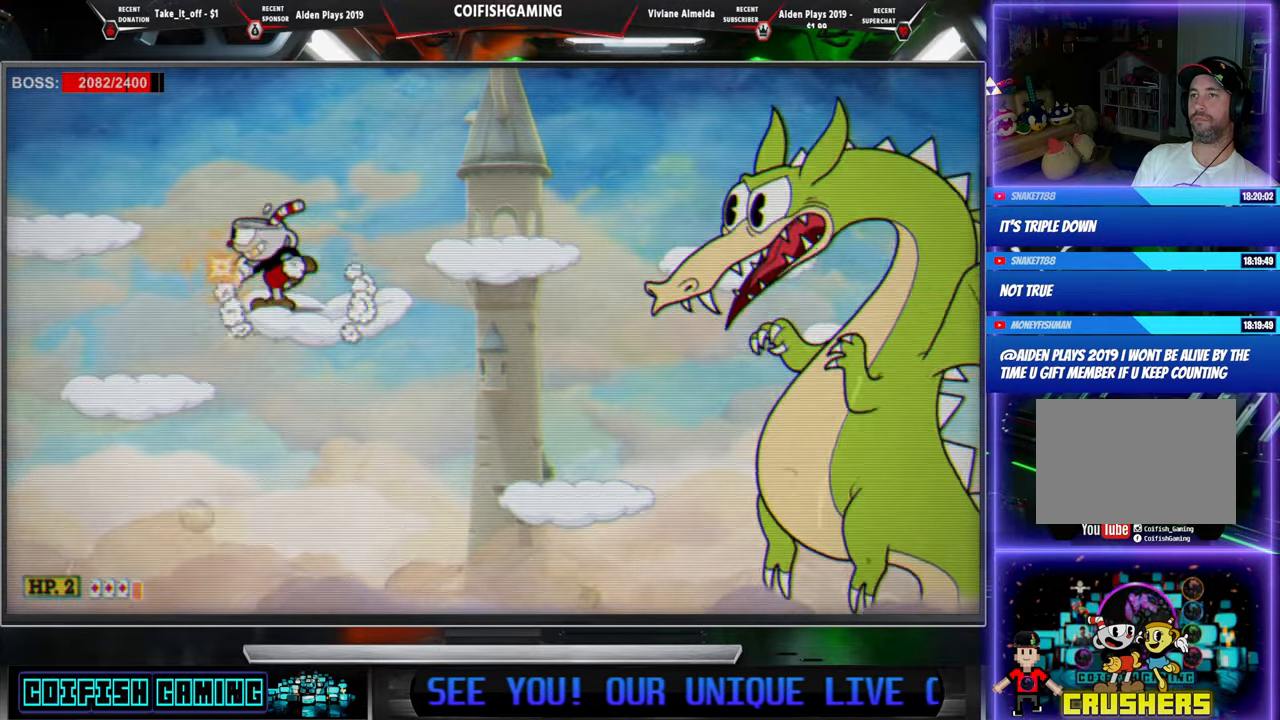
{"buttons": ["X"], "events": [[333, "DPAD_LEFT", "up"], [350, "DPAD_RIGHT", "down"], [400, "X", "up"], [450, "DPAD_RIGHT", "up"], [483, "X", "down"]]}
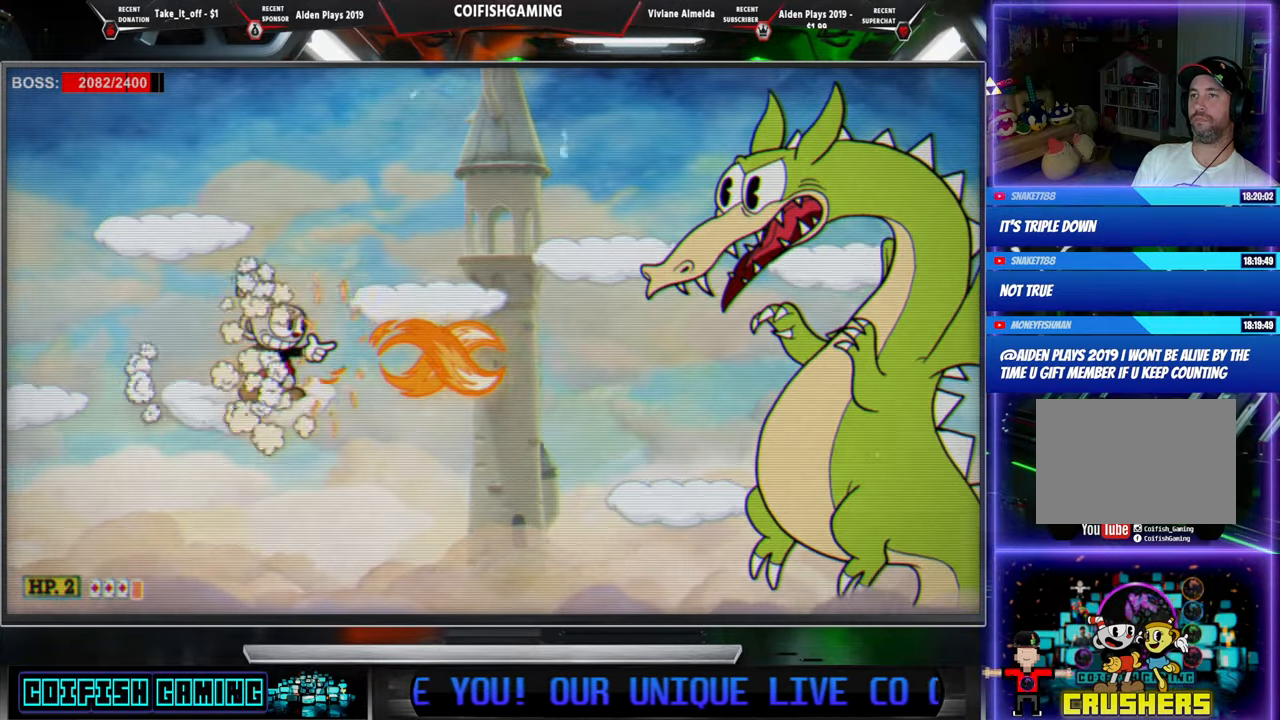
{"buttons": ["X", "DPAD_LEFT"], "events": [[183, "A", "down"], [267, "DPAD_LEFT", "down"], [383, "A", "up"]]}